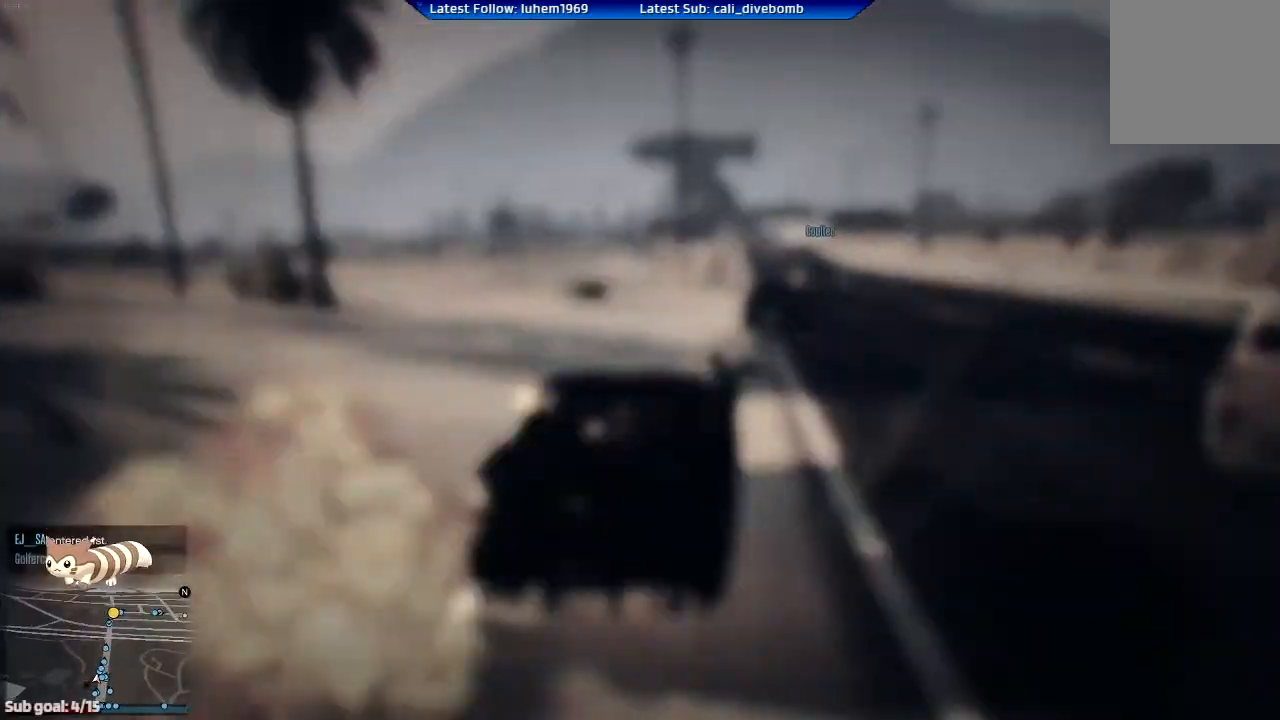
Gameplay with a controller (Xbox layout); each line is a JSON object with the inputs held at the frame after it. "events" lists button and stick changes between this image and that frame as [ms after this image, input, new state], when the widget could be followed in between.
{"buttons": ["R2"], "left_stick": "right", "right_stick": "center", "events": [[450, "left_stick", "right"]]}
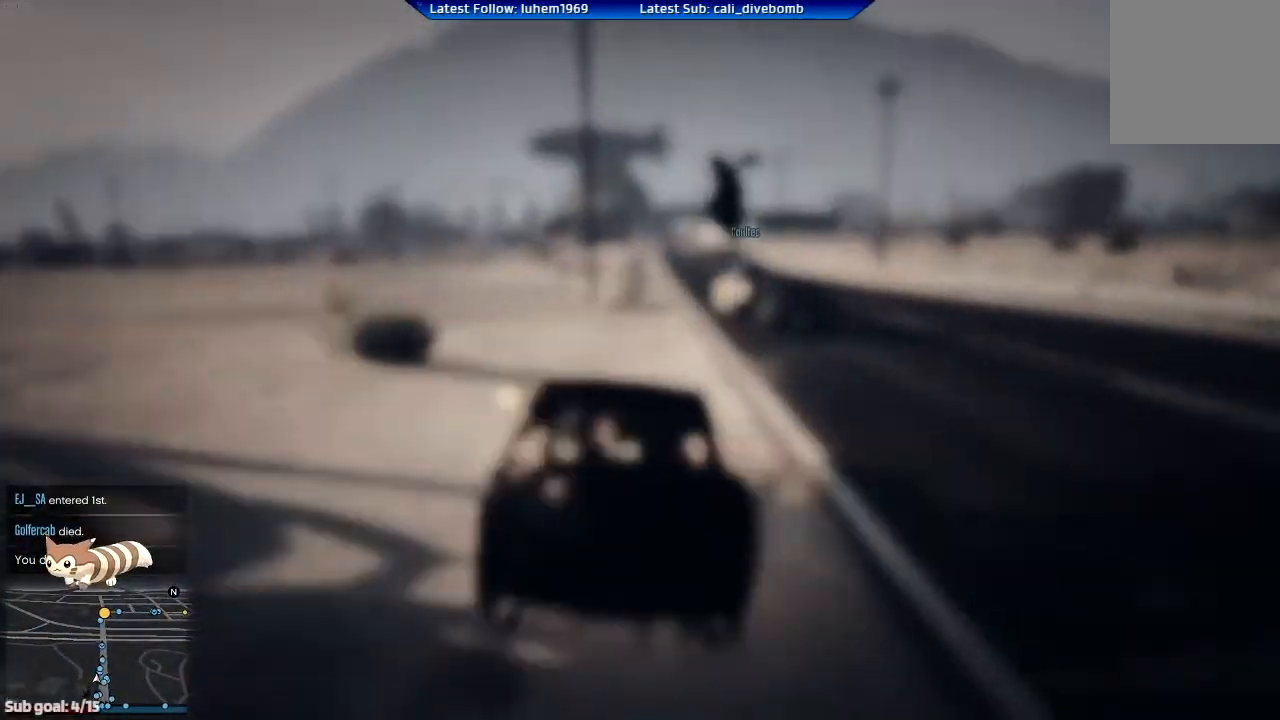
{"buttons": ["R2"], "left_stick": "center", "right_stick": "center", "events": [[50, "left_stick", "center"]]}
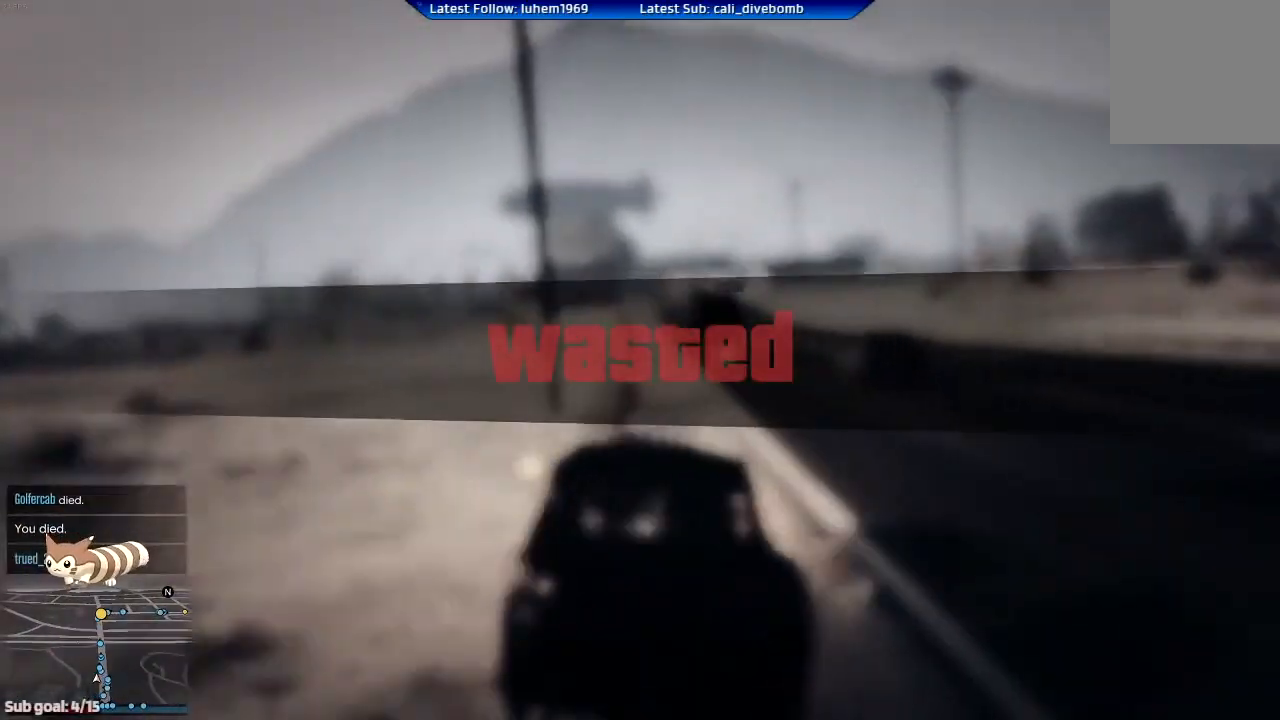
{"buttons": ["R2"], "left_stick": "center", "right_stick": "center", "events": []}
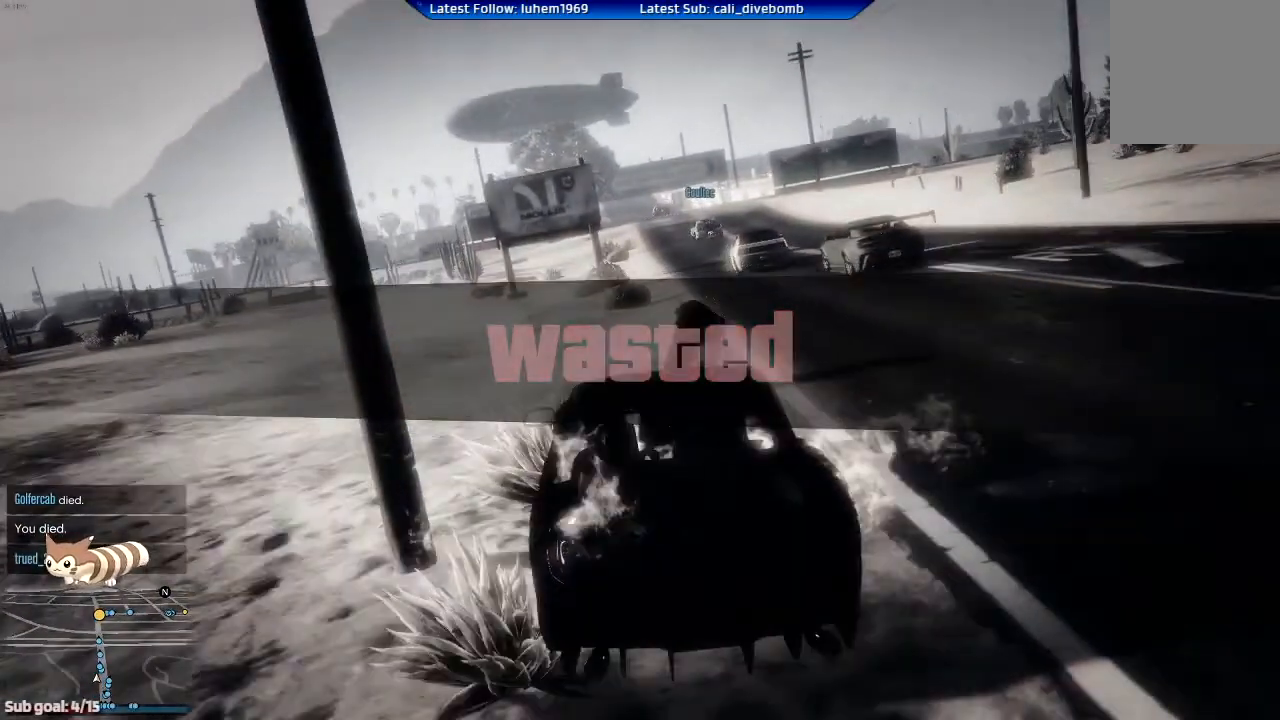
{"buttons": ["R2"], "left_stick": "center", "right_stick": "center", "events": []}
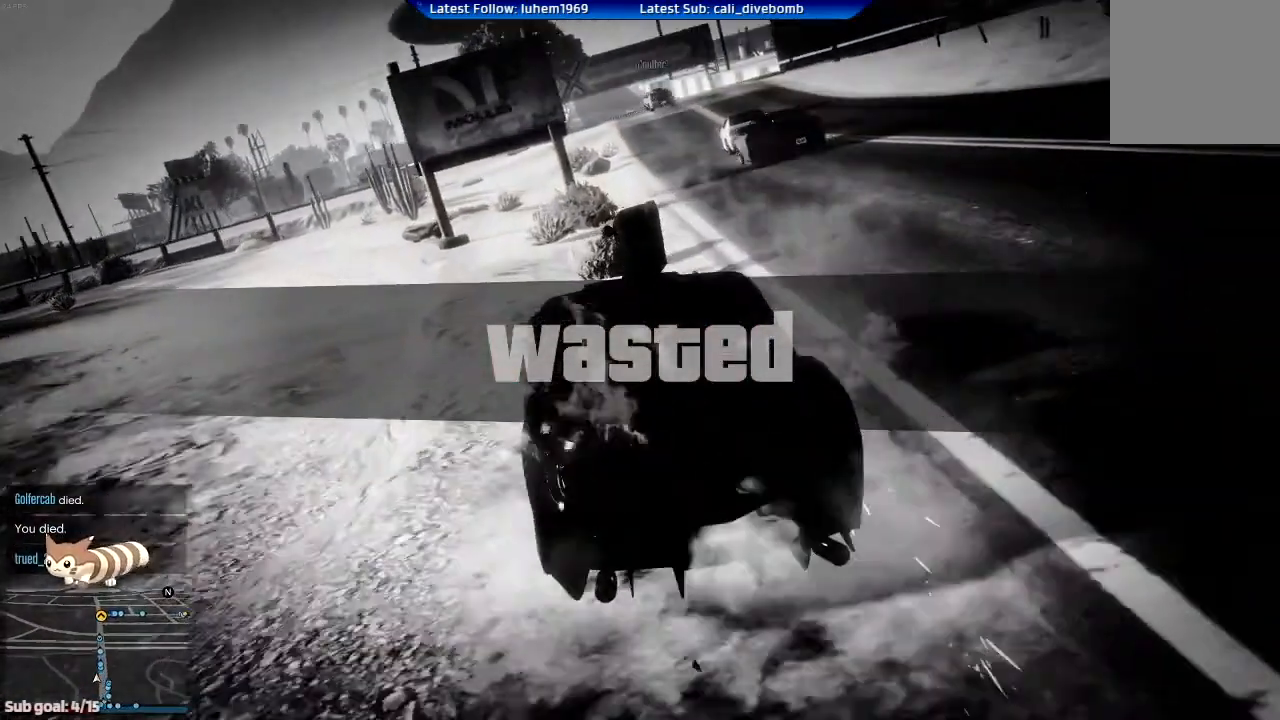
{"buttons": [], "left_stick": "center", "right_stick": "center", "events": [[167, "R2", "up"]]}
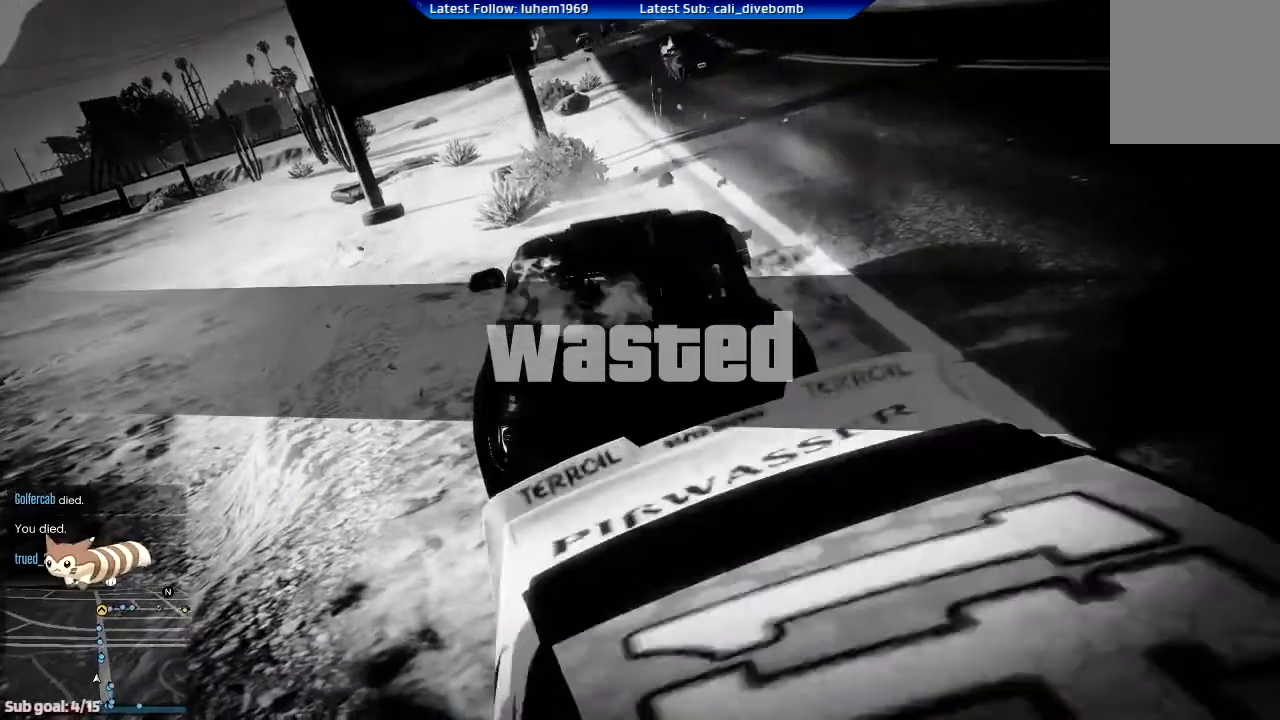
{"buttons": [], "left_stick": "center", "right_stick": "center", "events": []}
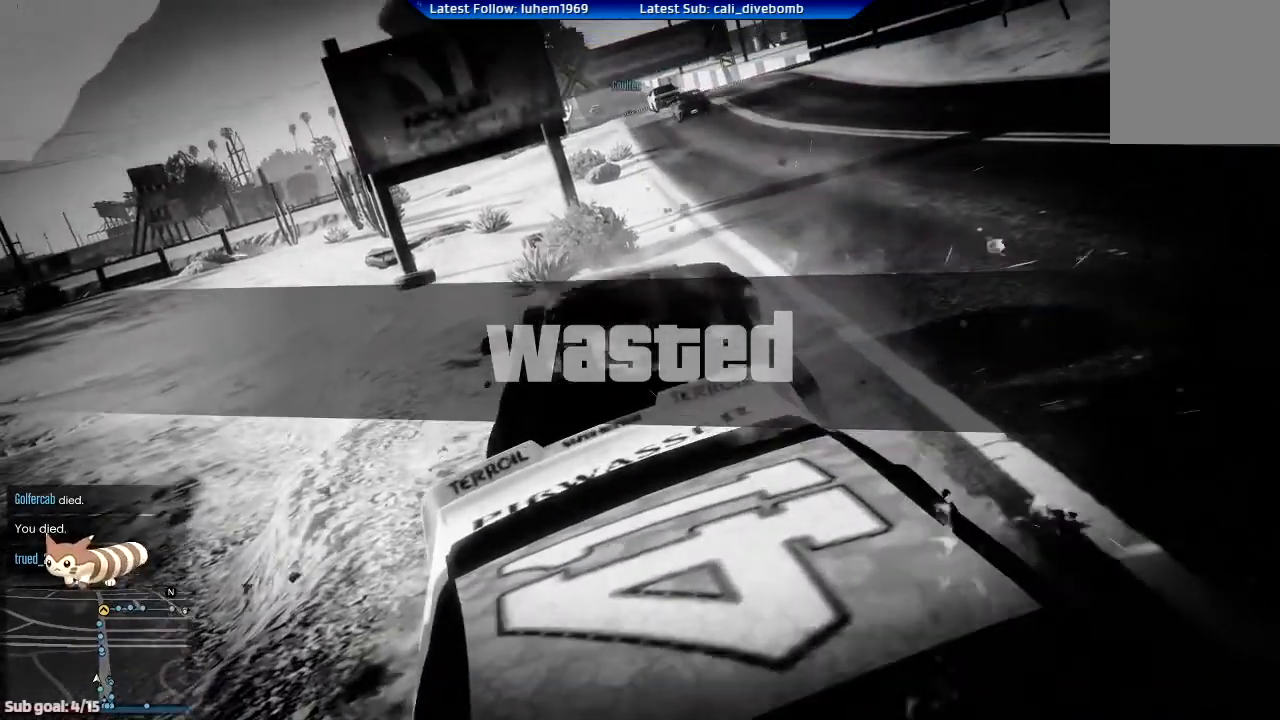
{"buttons": [], "left_stick": "center", "right_stick": "center", "events": []}
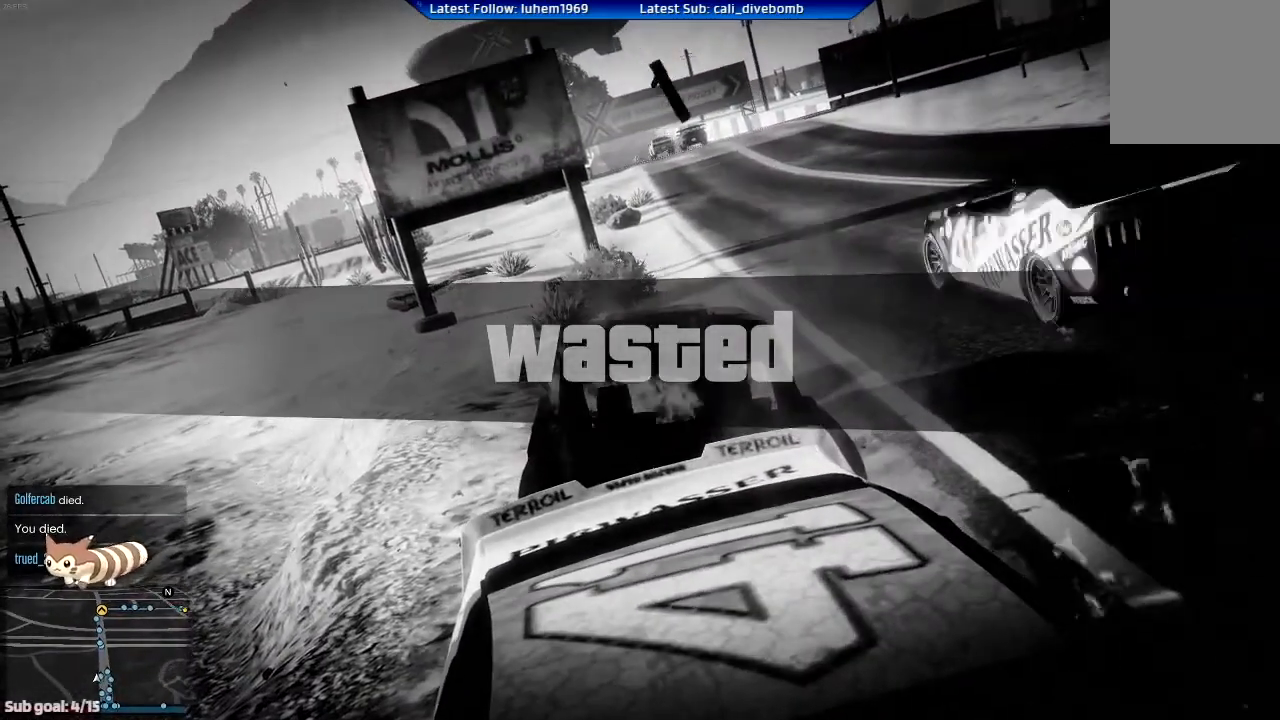
{"buttons": [], "left_stick": "center", "right_stick": "center", "events": []}
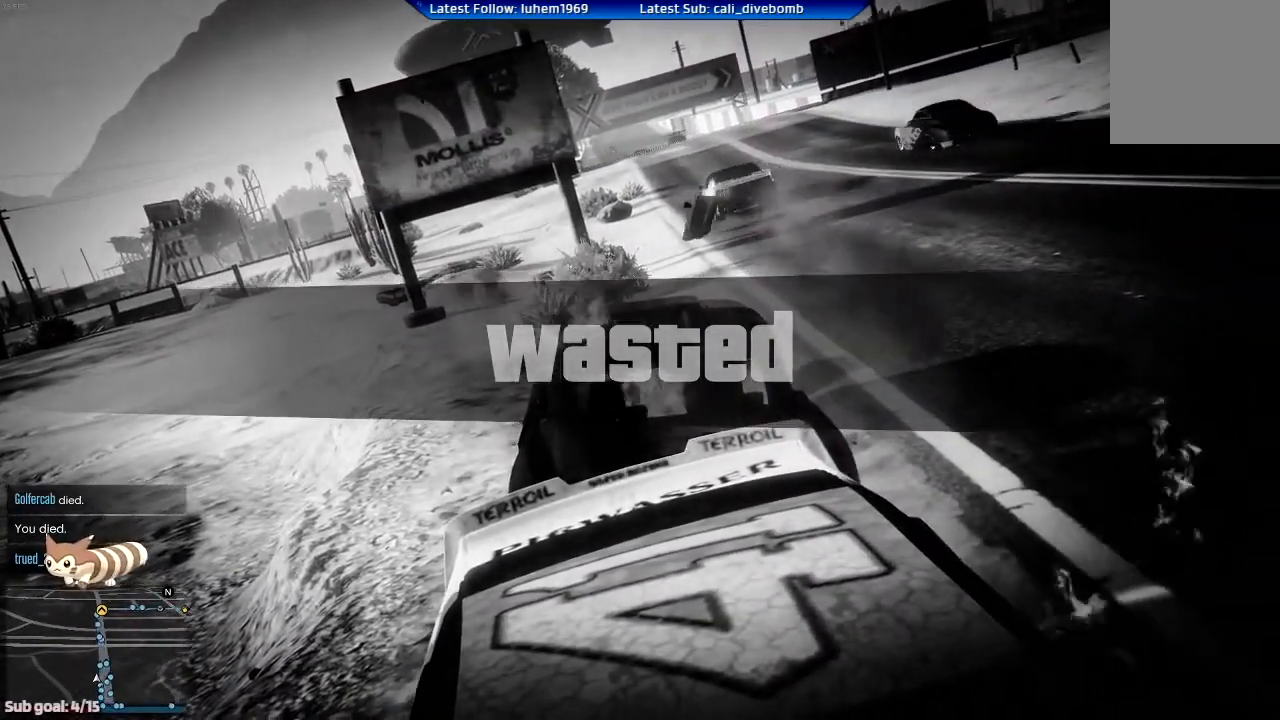
{"buttons": [], "left_stick": "center", "right_stick": "center", "events": []}
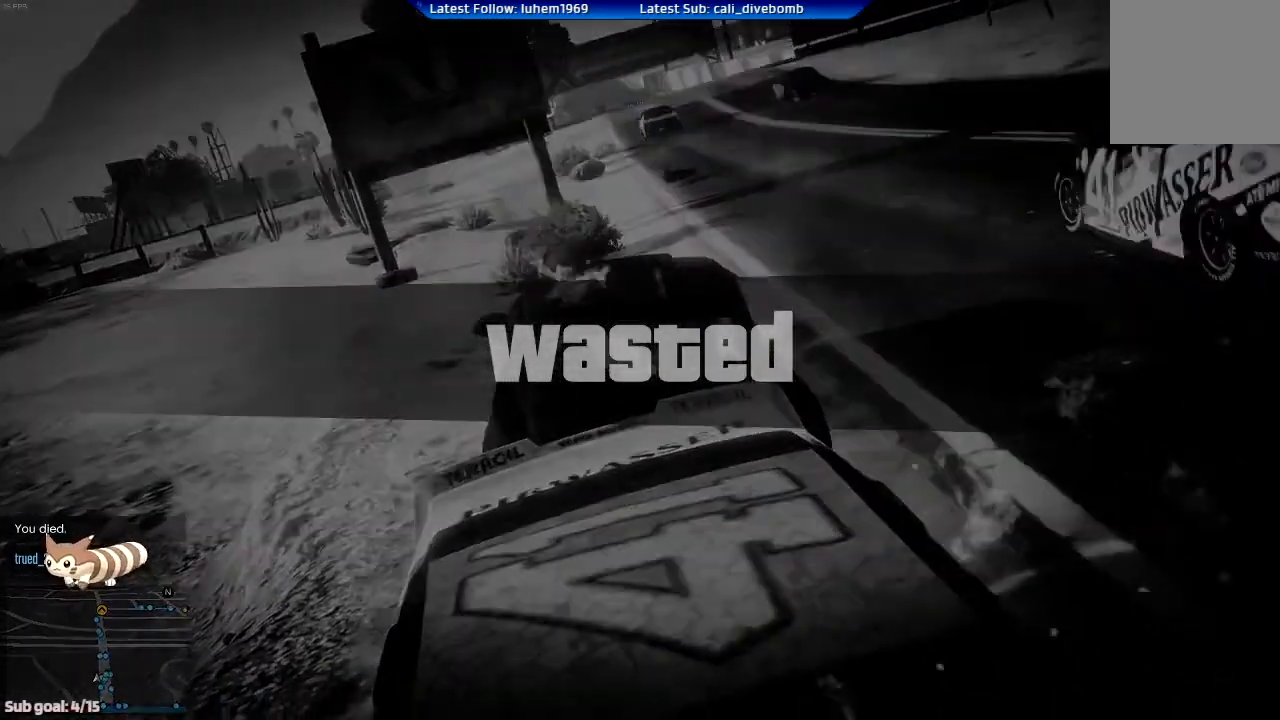
{"buttons": ["R2"], "left_stick": "center", "right_stick": "center", "events": [[334, "A", "down"], [351, "R2", "down"], [417, "A", "up"]]}
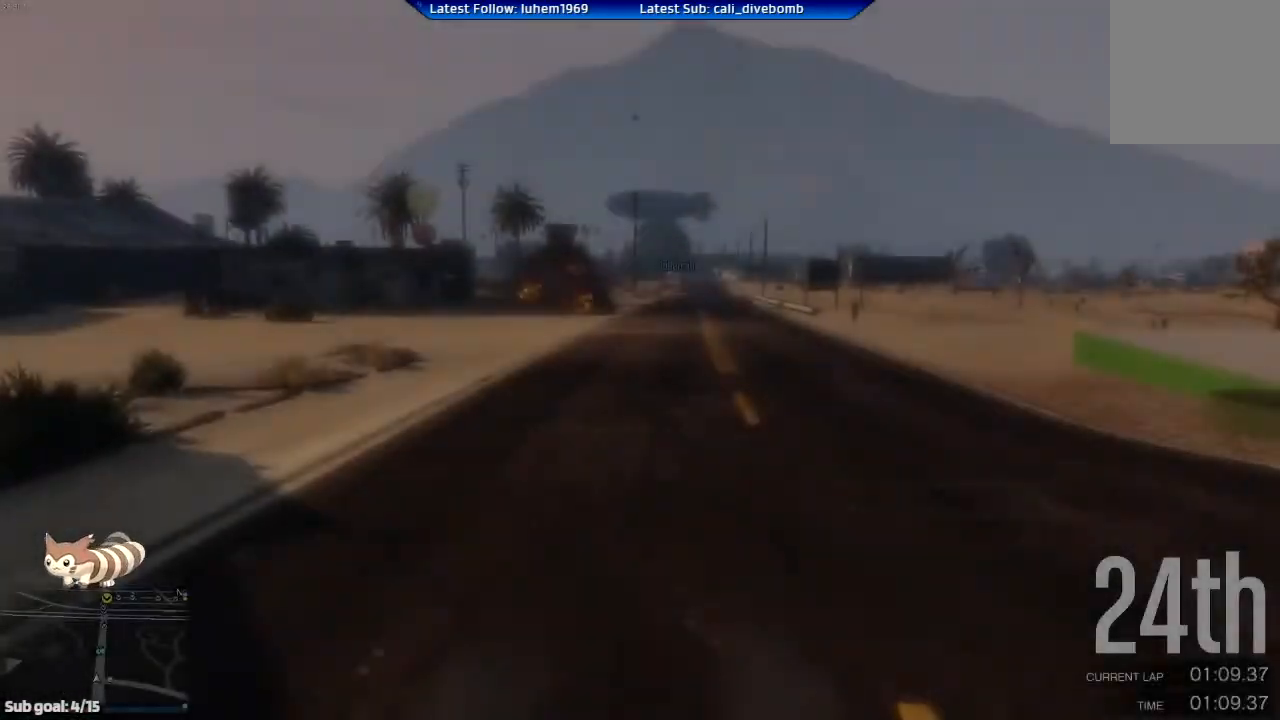
{"buttons": ["R2"], "left_stick": "center", "right_stick": "center", "events": []}
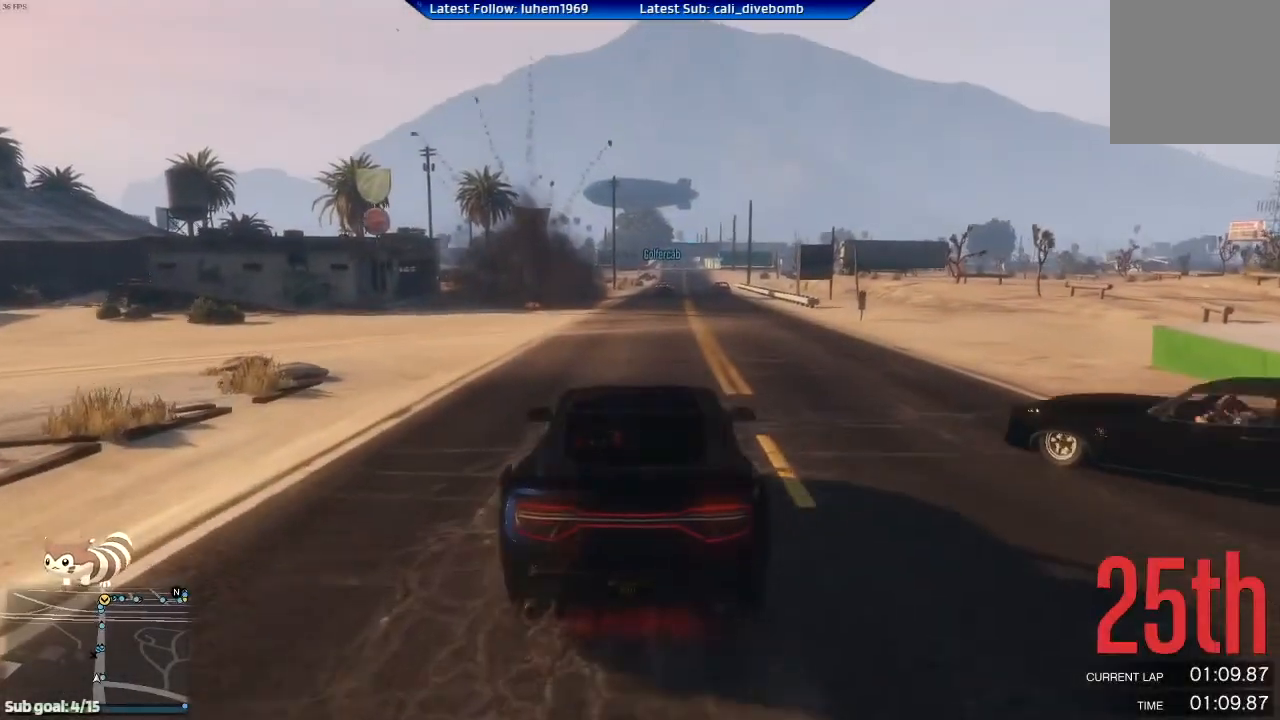
{"buttons": ["R2"], "left_stick": "center", "right_stick": "center", "events": []}
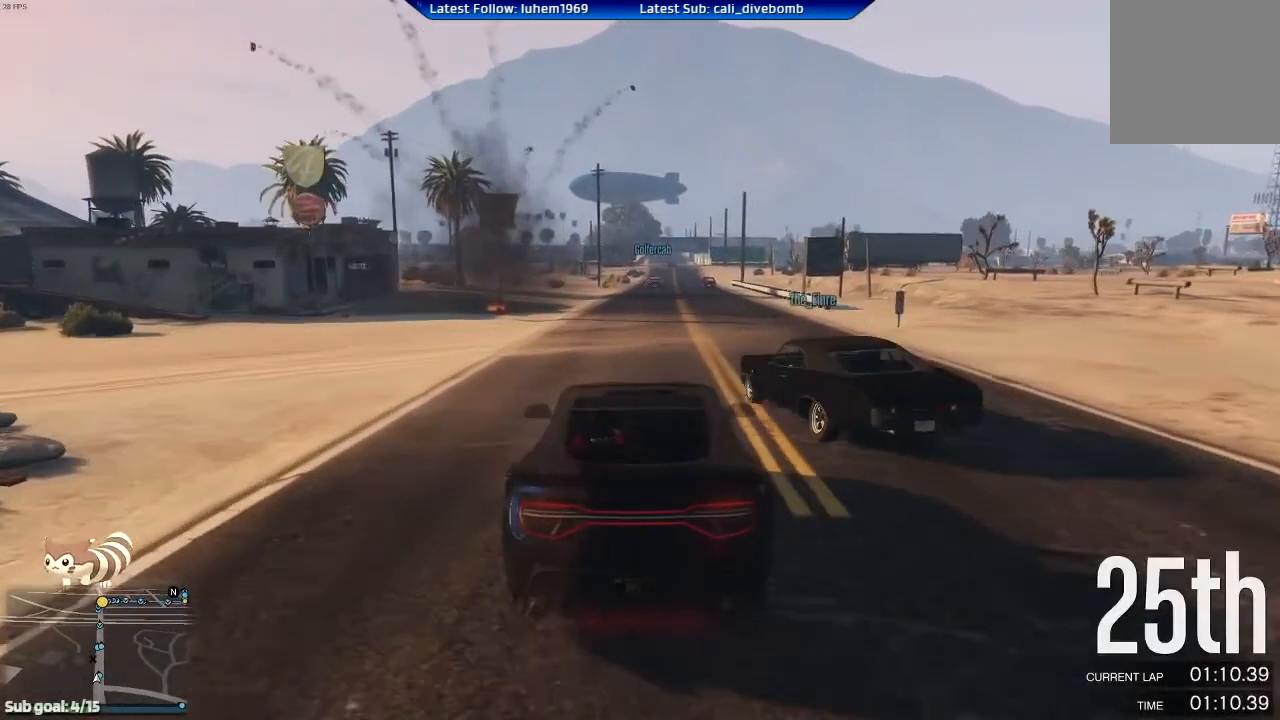
{"buttons": ["R2"], "left_stick": "center", "right_stick": "center", "events": []}
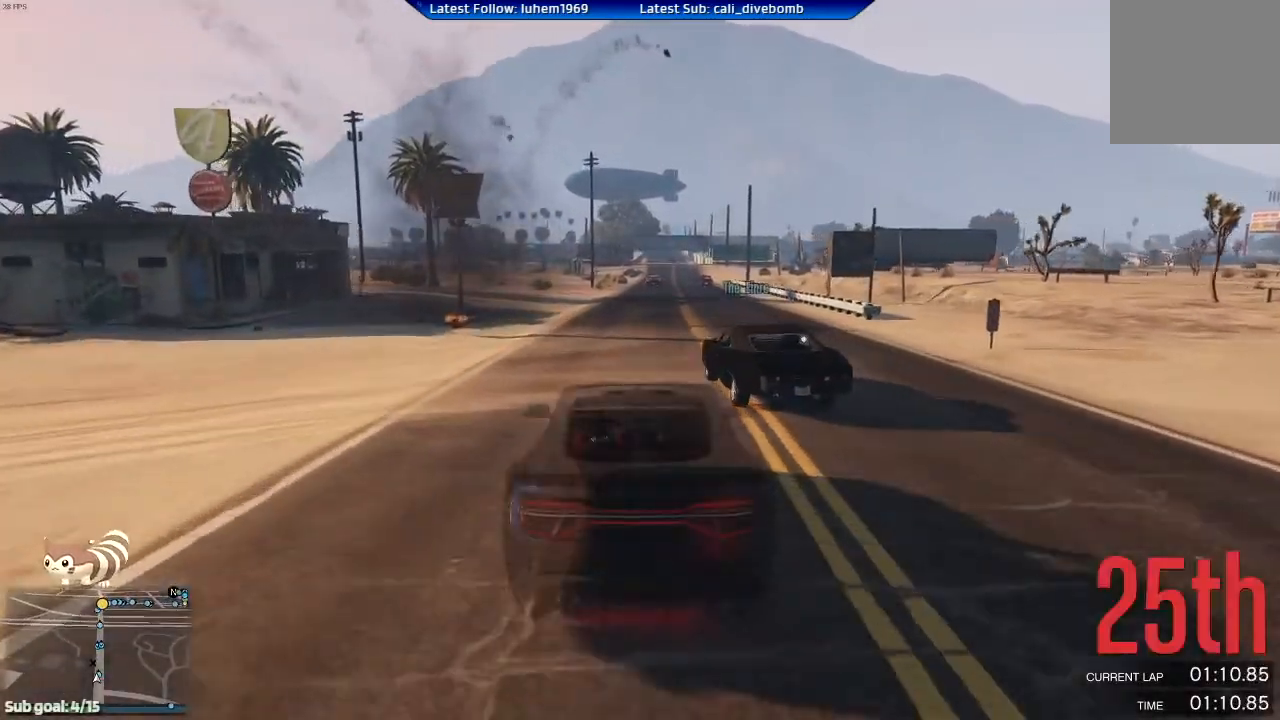
{"buttons": ["R2"], "left_stick": "center", "right_stick": "center", "events": [[66, "left_stick", "left"], [150, "left_stick", "center"]]}
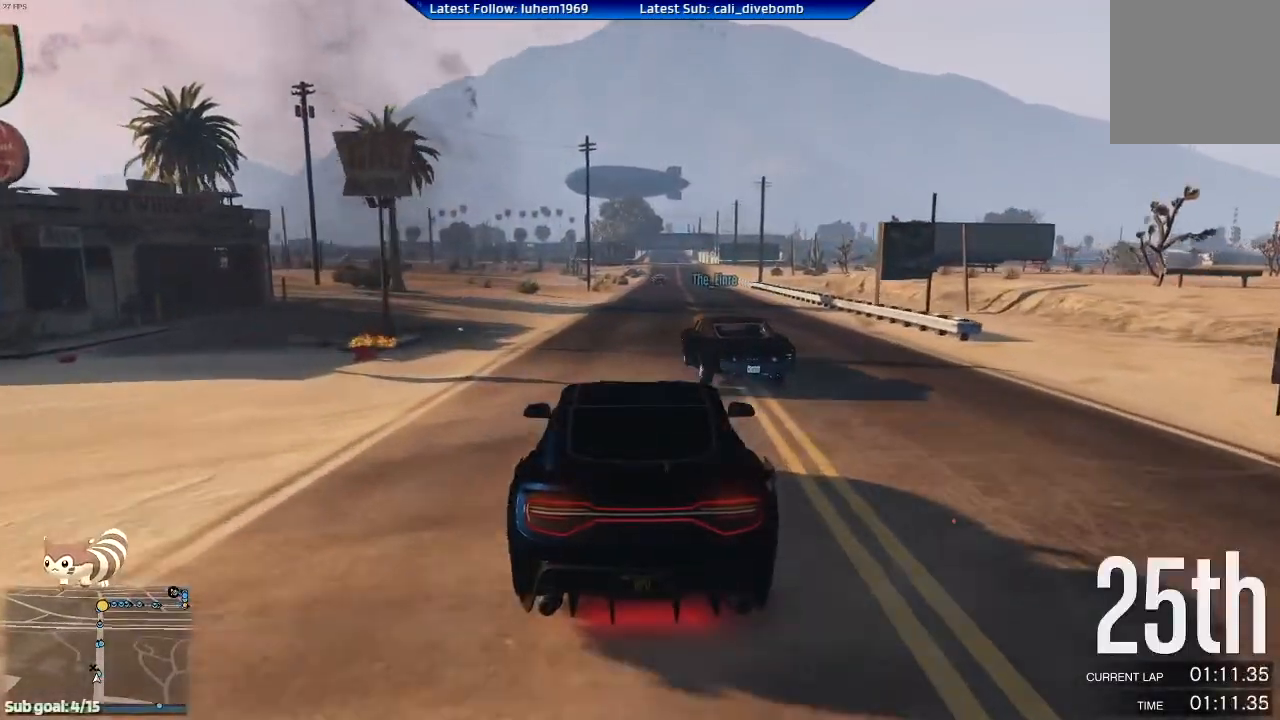
{"buttons": ["R2"], "left_stick": "center", "right_stick": "center", "events": [[317, "left_stick", "right"], [384, "left_stick", "center"]]}
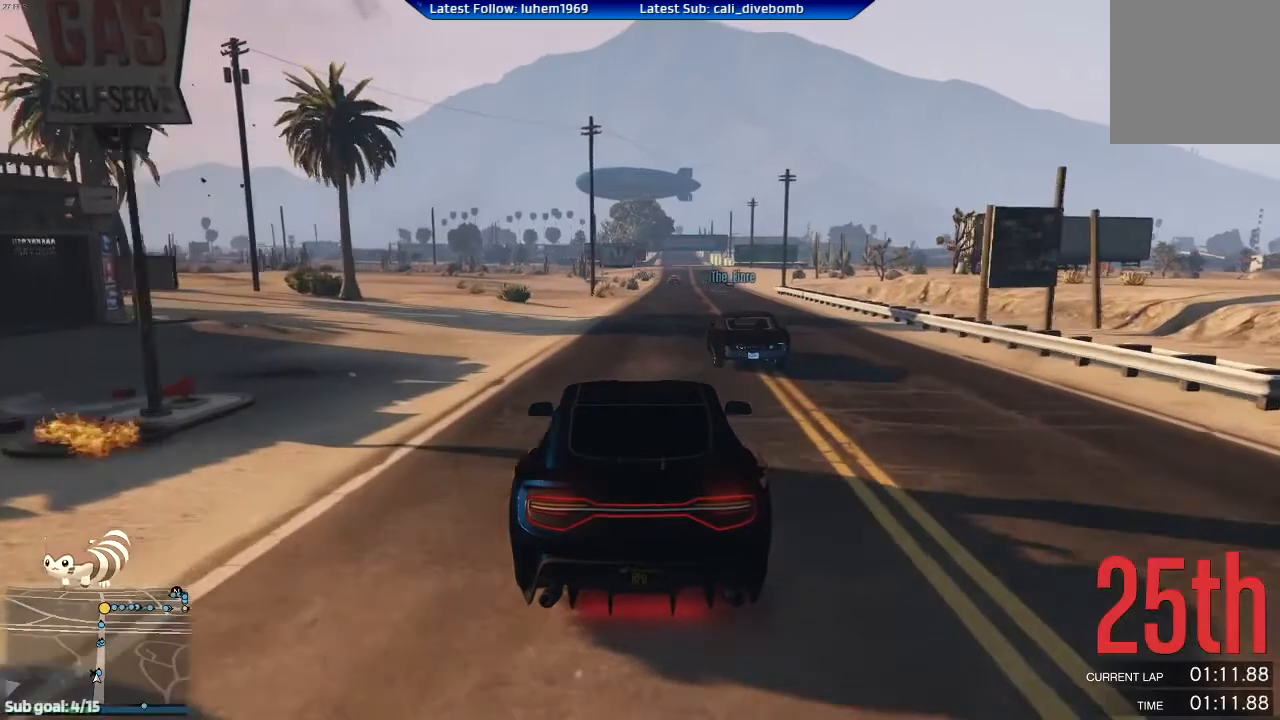
{"buttons": ["R2"], "left_stick": "center", "right_stick": "center", "events": []}
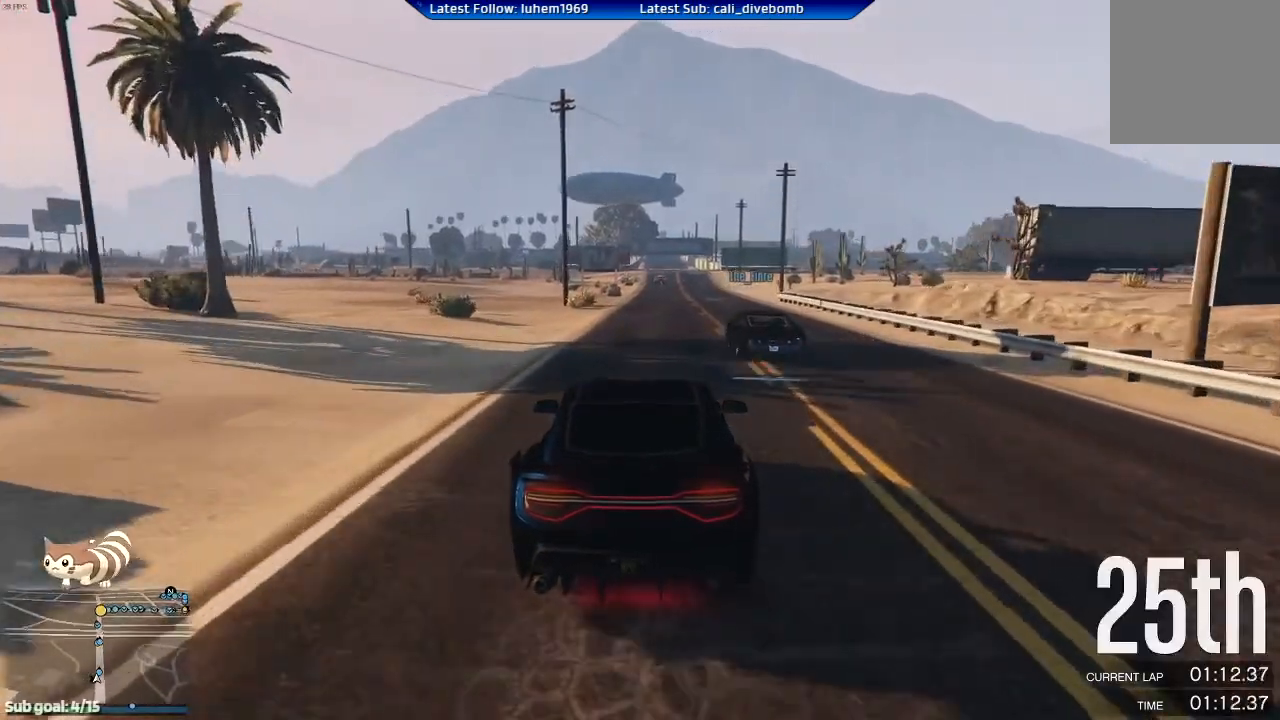
{"buttons": ["R2"], "left_stick": "right", "right_stick": "center", "events": [[33, "left_stick", "left"], [83, "left_stick", "center"], [501, "left_stick", "right"]]}
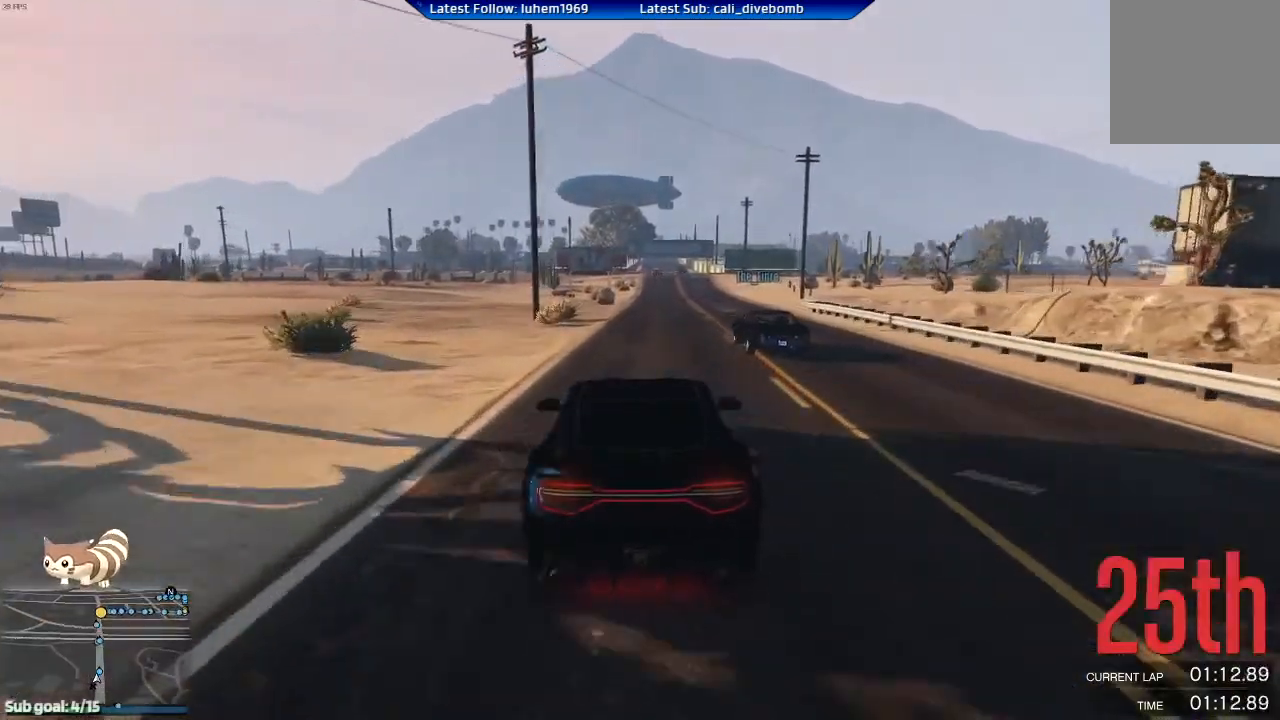
{"buttons": ["R2", "DPAD_RIGHT"], "left_stick": "center", "right_stick": "center", "events": [[100, "left_stick", "center"], [467, "DPAD_RIGHT", "down"]]}
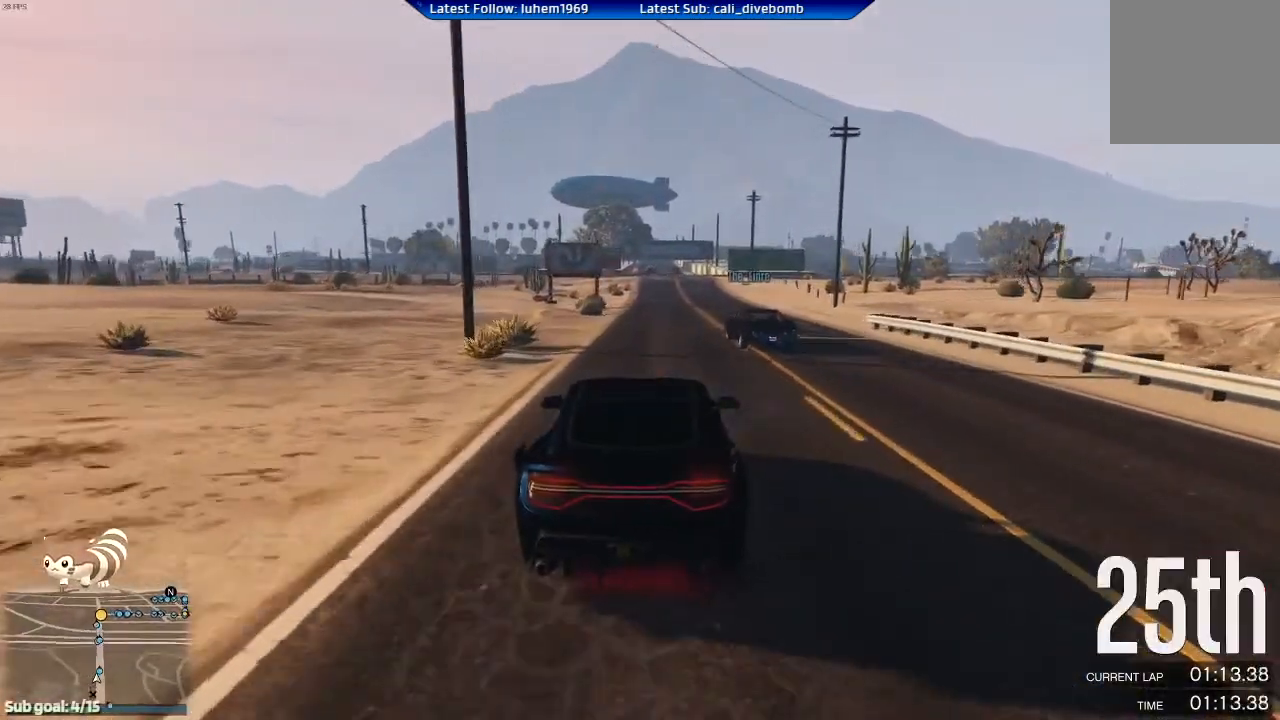
{"buttons": ["R2"], "left_stick": "center", "right_stick": "center", "events": [[67, "DPAD_RIGHT", "up"], [217, "DPAD_RIGHT", "down"], [300, "DPAD_RIGHT", "up"]]}
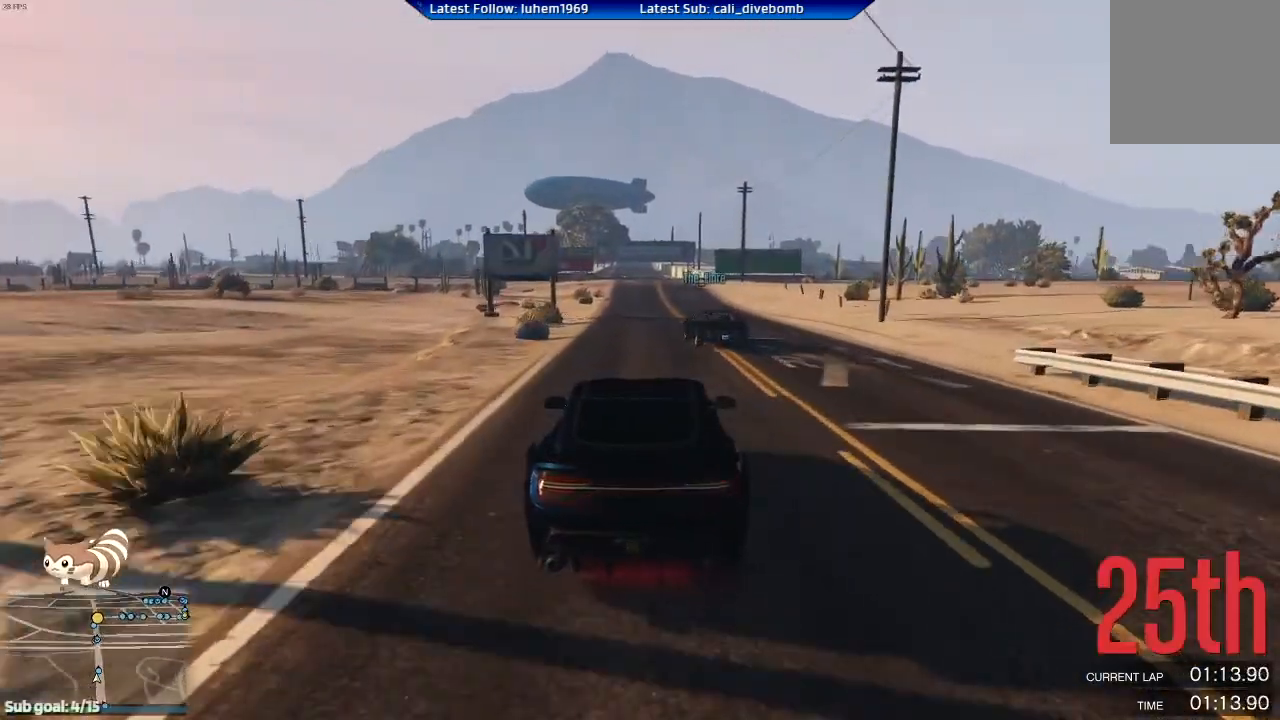
{"buttons": ["R2"], "left_stick": "right", "right_stick": "center", "events": [[66, "left_stick", "left"], [183, "left_stick", "center"], [467, "left_stick", "right"]]}
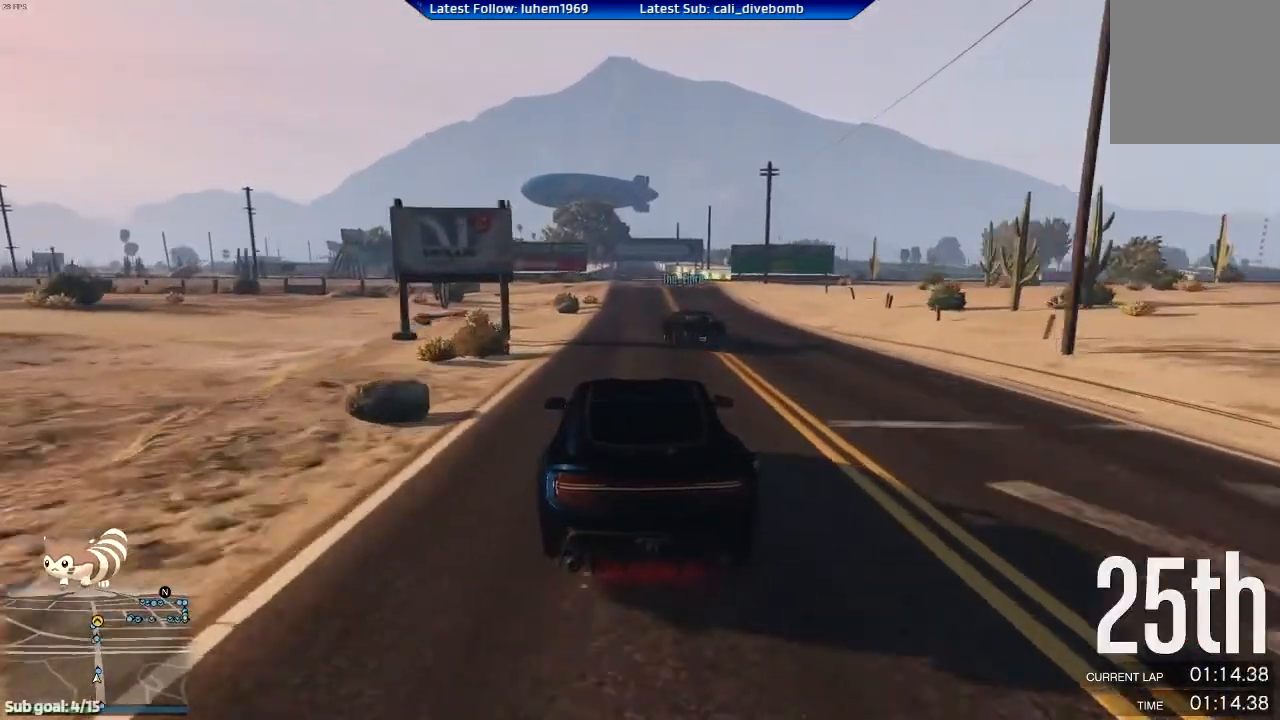
{"buttons": ["R2"], "left_stick": "center", "right_stick": "center", "events": [[67, "left_stick", "center"], [367, "left_stick", "left"], [434, "left_stick", "center"]]}
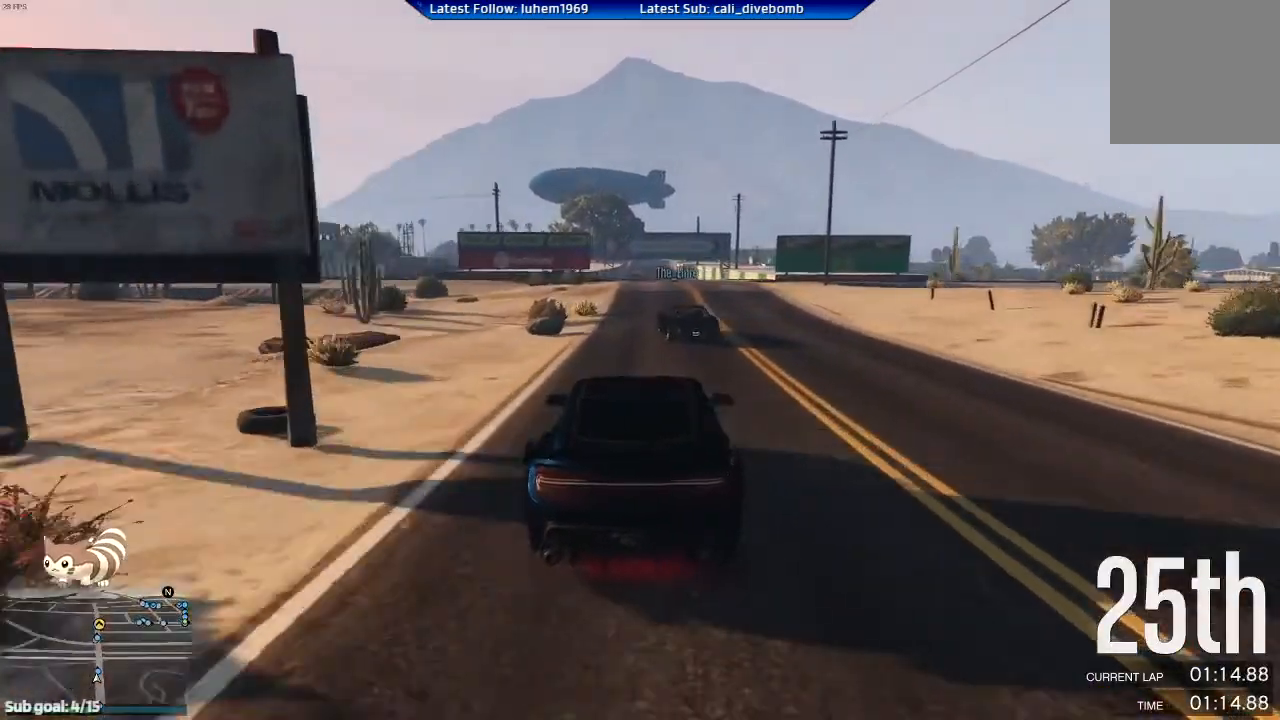
{"buttons": ["R2"], "left_stick": "center", "right_stick": "center", "events": []}
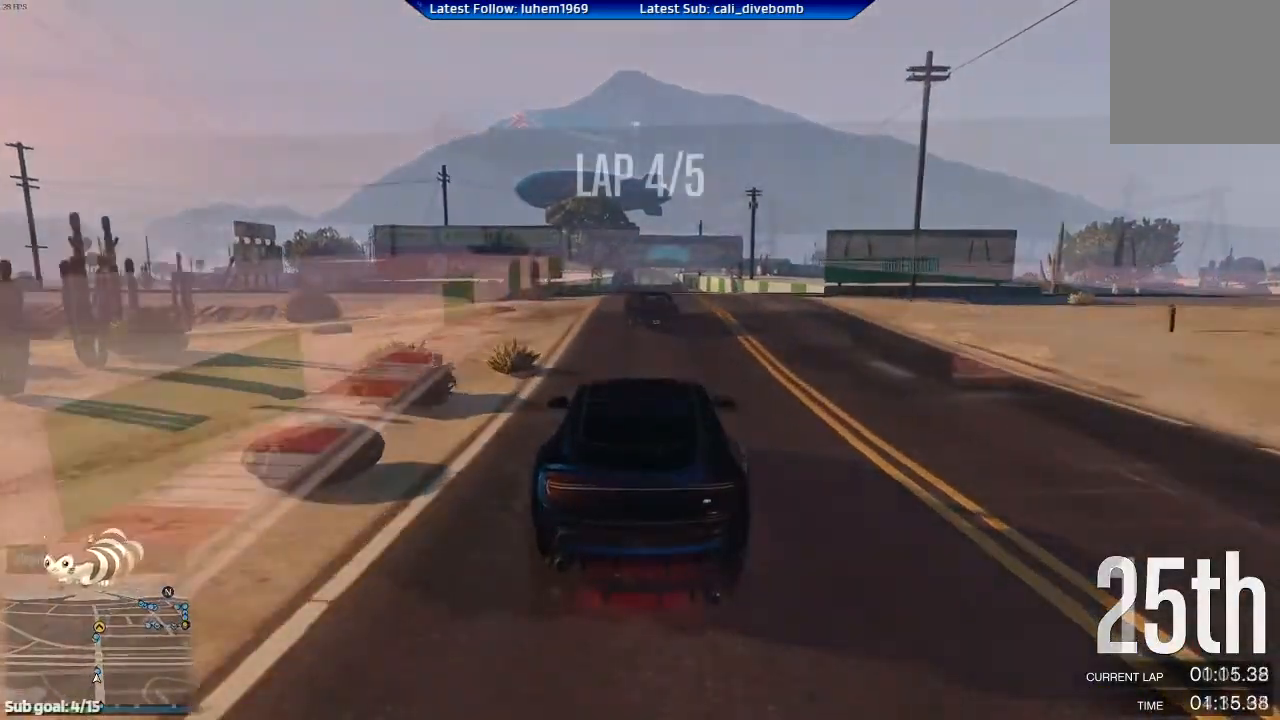
{"buttons": ["R2"], "left_stick": "center", "right_stick": "center", "events": [[334, "left_stick", "right"], [434, "left_stick", "center"]]}
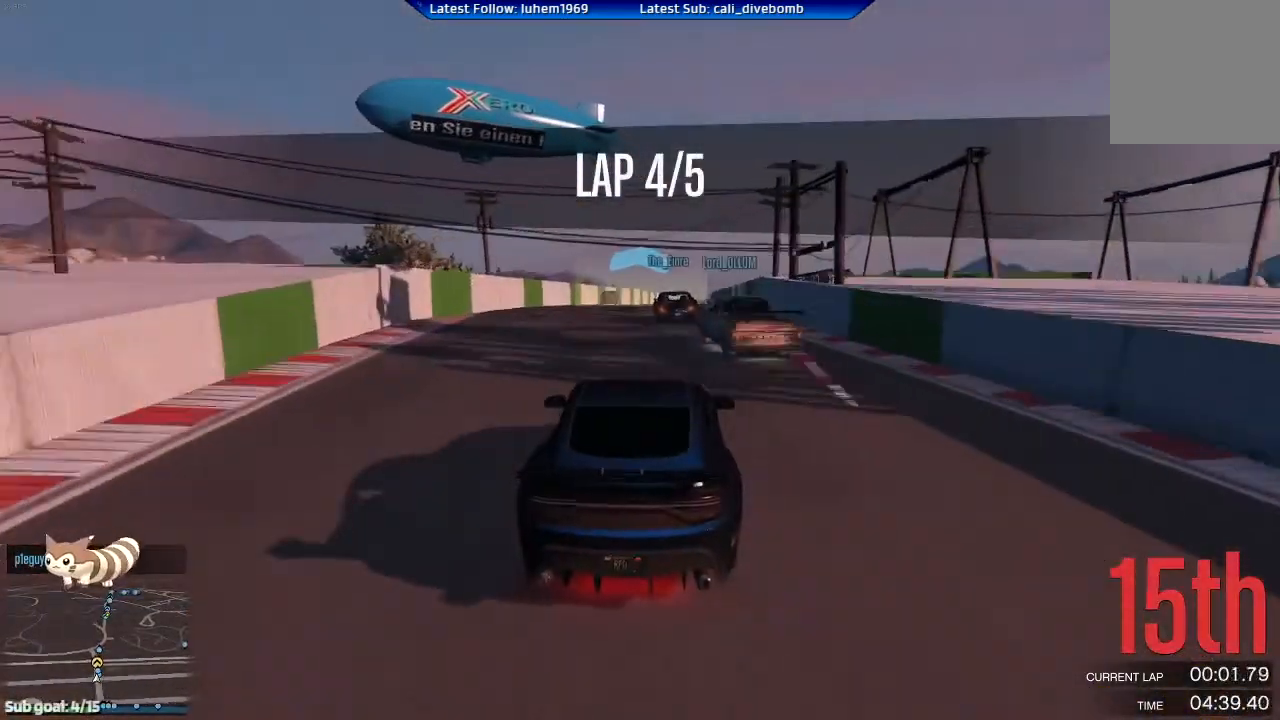
{"buttons": ["R2"], "left_stick": "center", "right_stick": "center", "events": []}
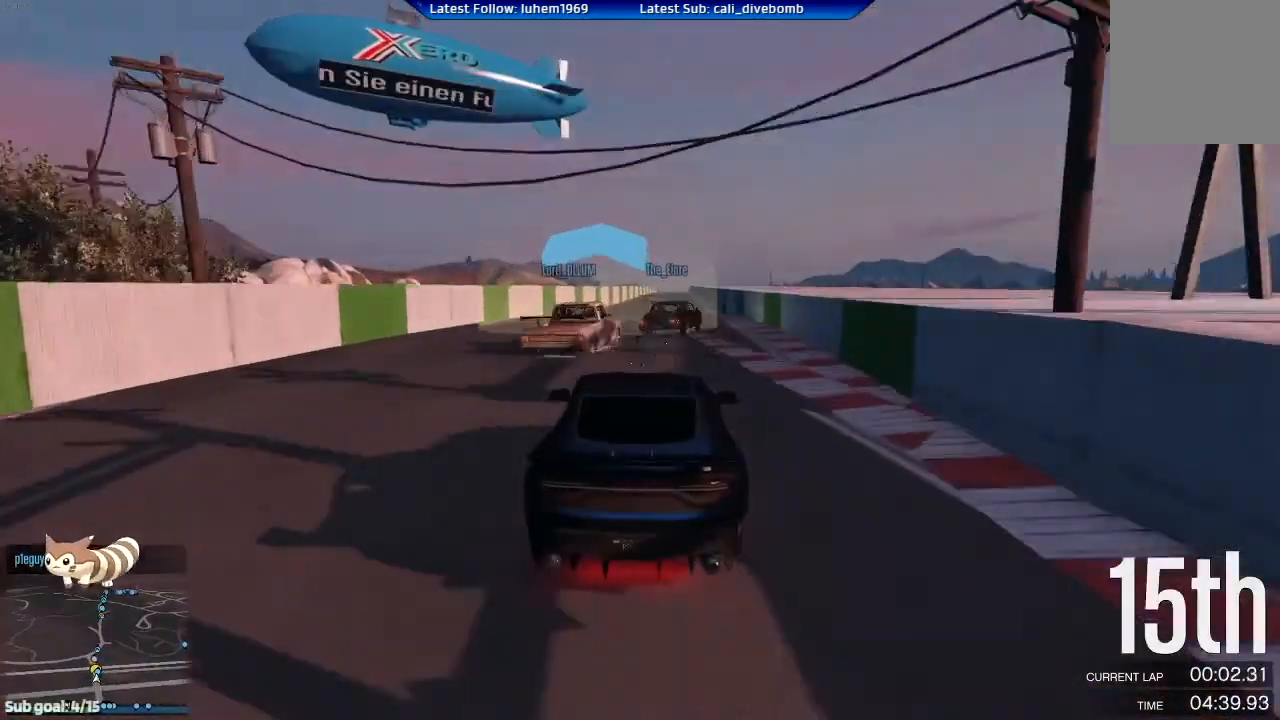
{"buttons": ["R2"], "left_stick": "right", "right_stick": "center", "events": [[217, "left_stick", "left"], [384, "left_stick", "center"], [451, "left_stick", "right"]]}
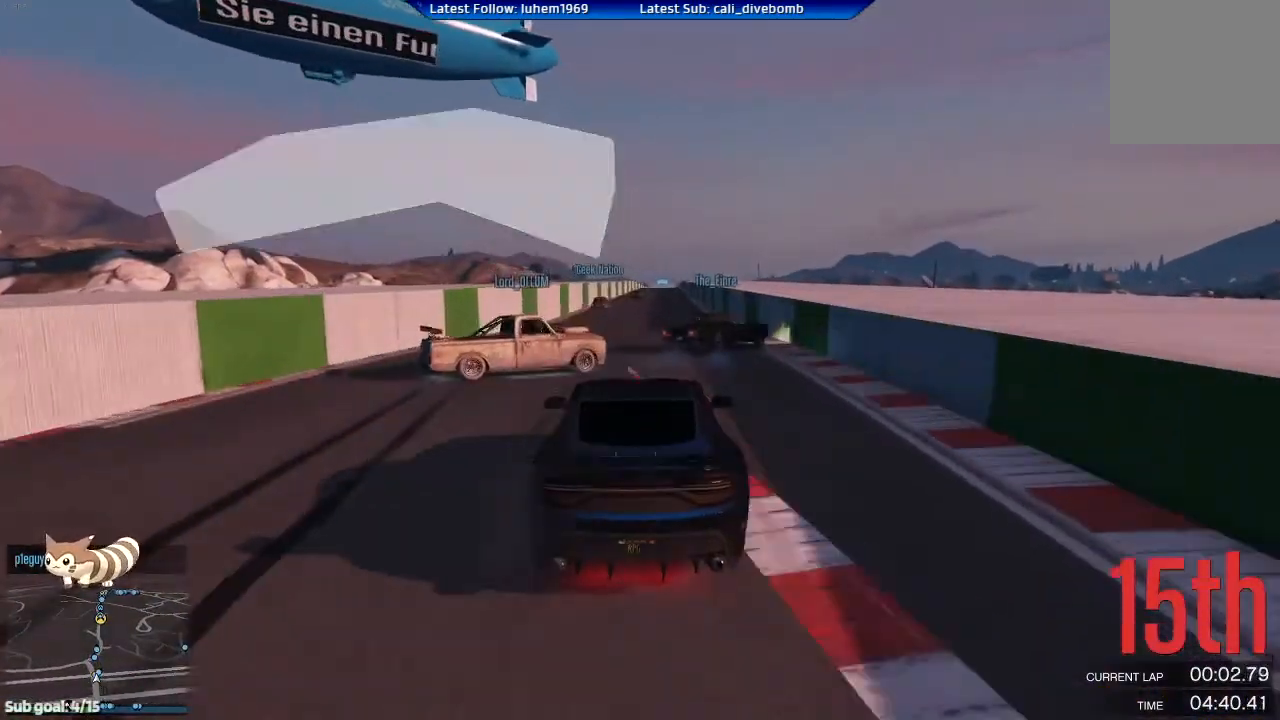
{"buttons": ["R2"], "left_stick": "up-left", "right_stick": "center", "events": [[283, "left_stick", "up-left"]]}
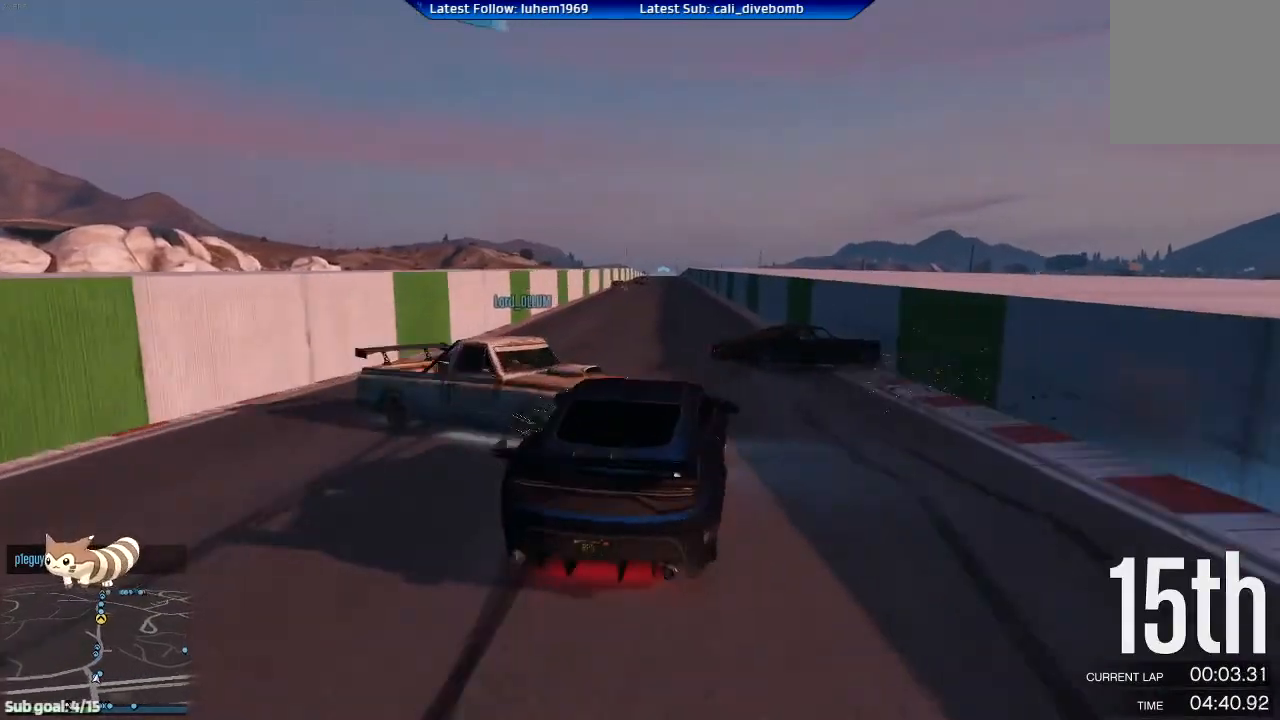
{"buttons": ["R2"], "left_stick": "center", "right_stick": "center", "events": [[100, "left_stick", "center"], [167, "left_stick", "left"], [484, "left_stick", "center"]]}